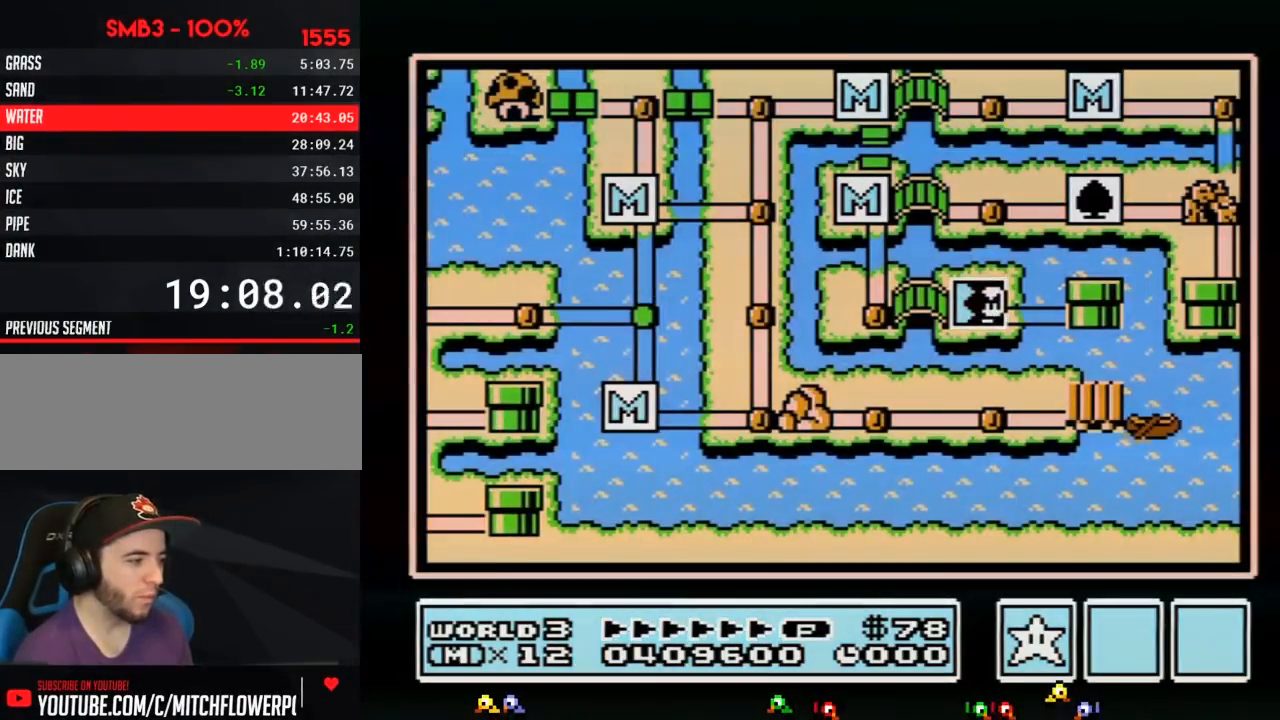
Gameplay with a controller (Nintendo layout); each line is a JSON object with the inputs held at the frame after it. "events" lists button and stick changes between this image and that frame as [ms after this image, input, new state], when the widget could be followed in between. Not read: L3 R3.
{"buttons": ["DPAD_RIGHT"], "events": [[50, "DPAD_RIGHT", "down"]]}
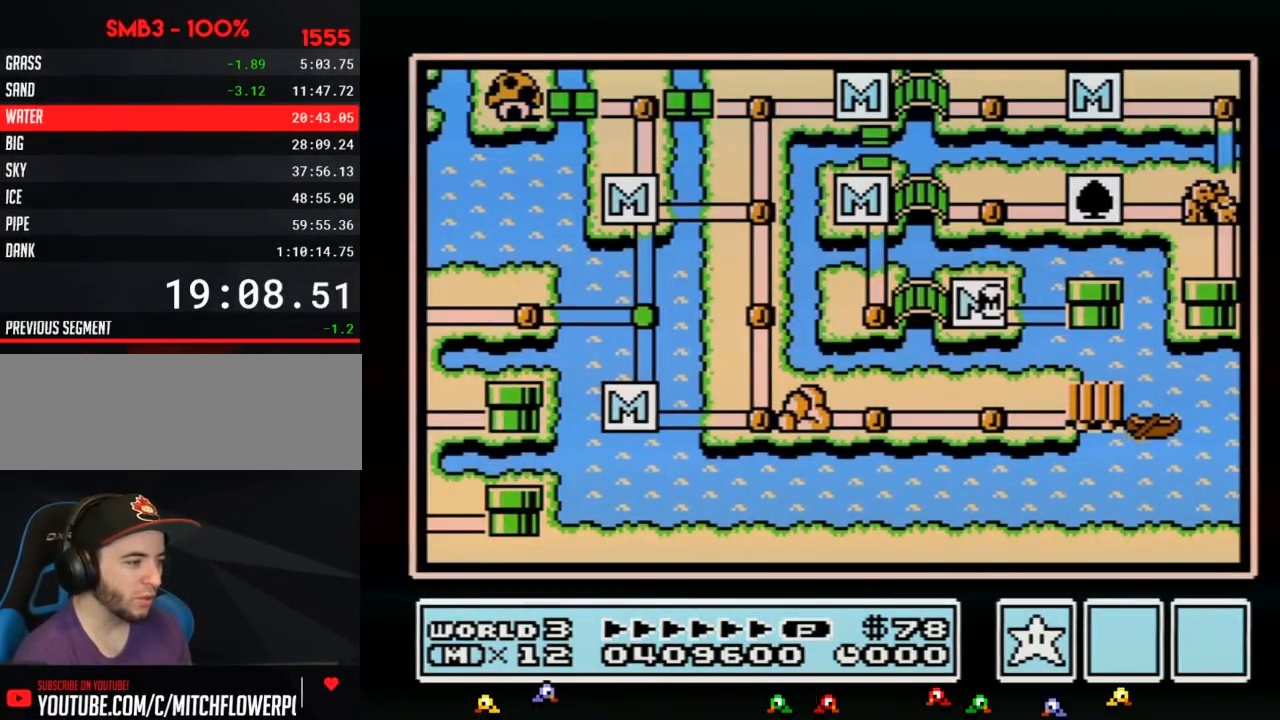
{"buttons": ["DPAD_RIGHT"], "events": []}
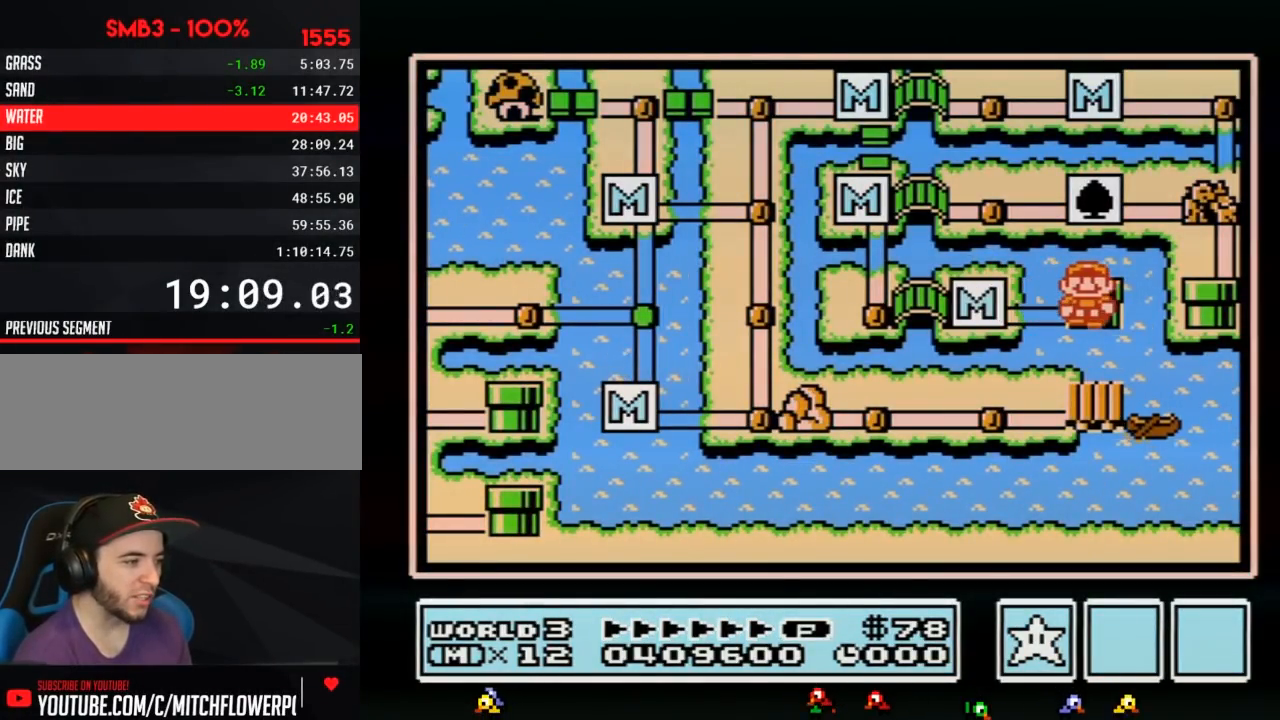
{"buttons": ["DPAD_RIGHT"], "events": []}
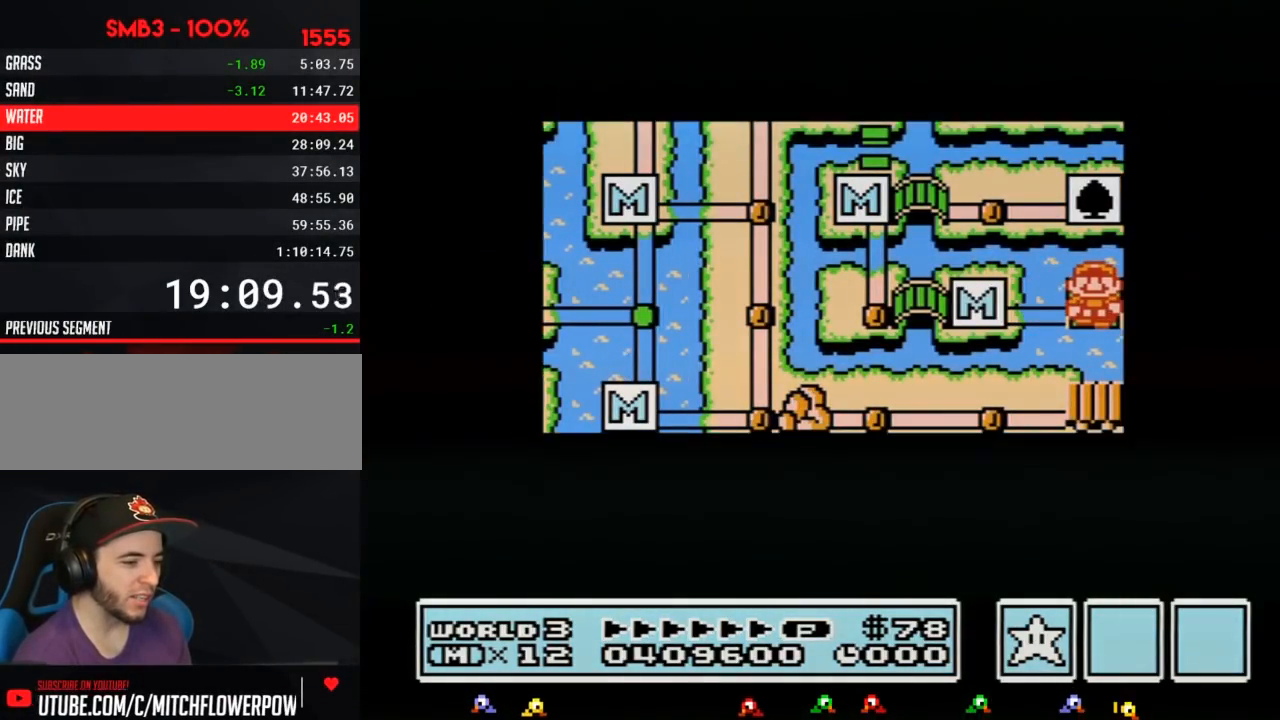
{"buttons": ["DPAD_RIGHT"], "events": []}
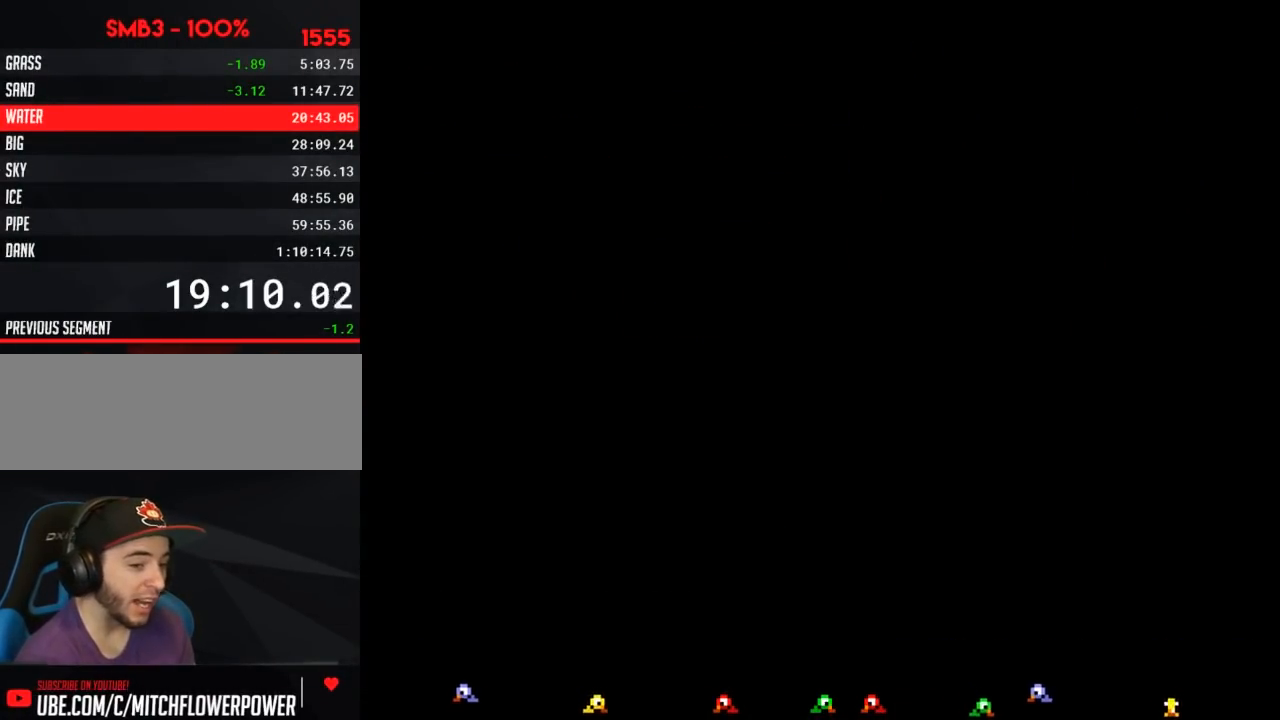
{"buttons": ["B", "DPAD_RIGHT"], "events": [[117, "DPAD_RIGHT", "up"], [217, "B", "down"], [217, "DPAD_RIGHT", "down"]]}
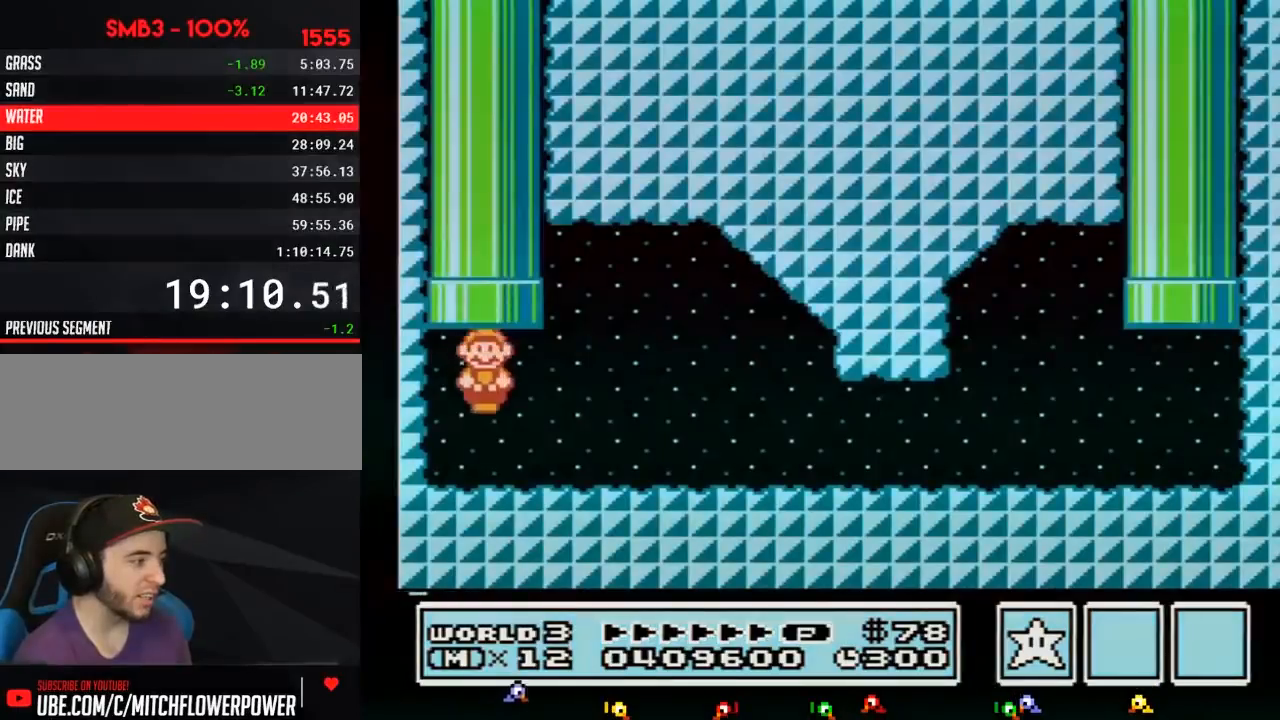
{"buttons": ["A", "B", "DPAD_RIGHT"]}
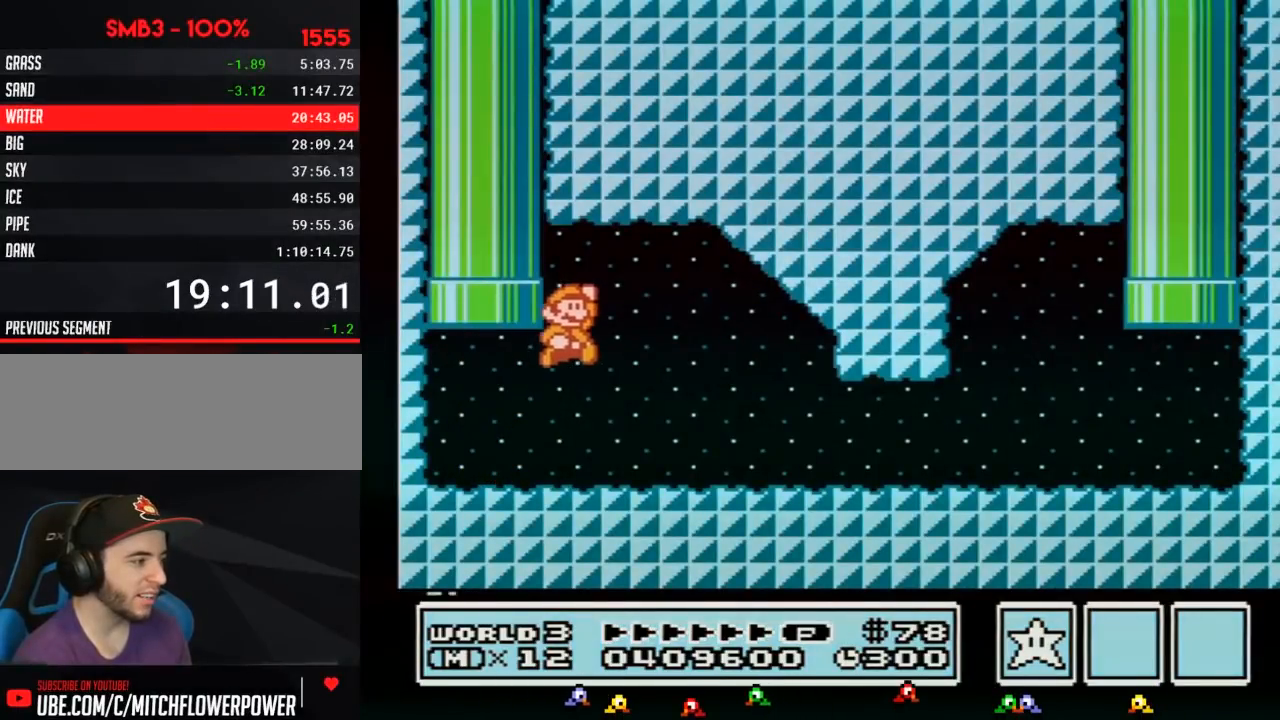
{"buttons": ["B", "DPAD_RIGHT"]}
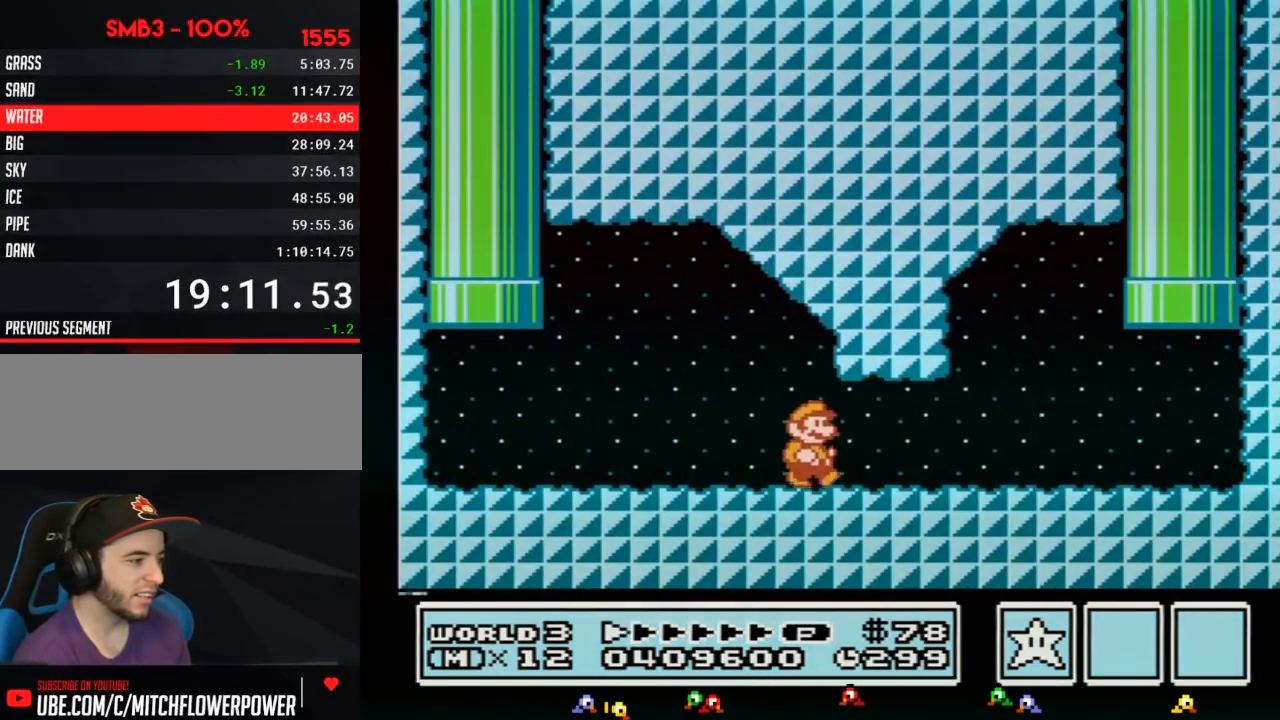
{"buttons": ["B", "DPAD_RIGHT"], "events": []}
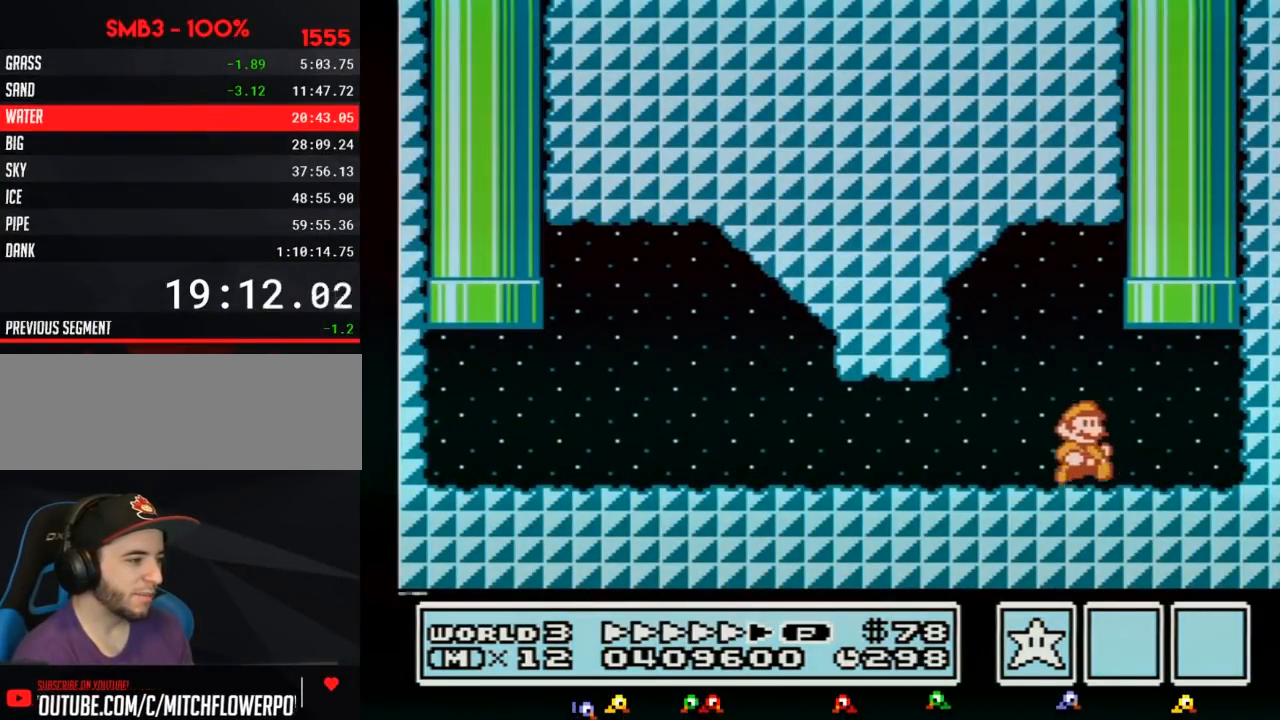
{"buttons": ["A", "B", "DPAD_UP"]}
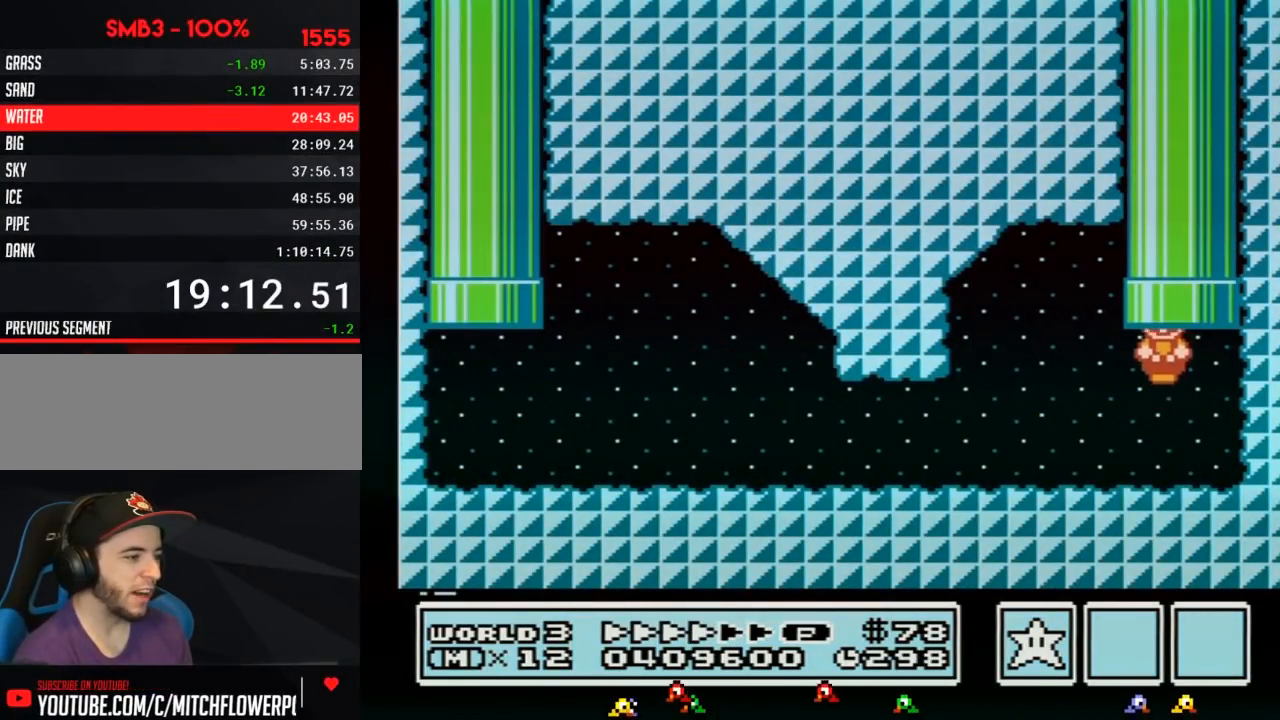
{"buttons": ["DPAD_LEFT"]}
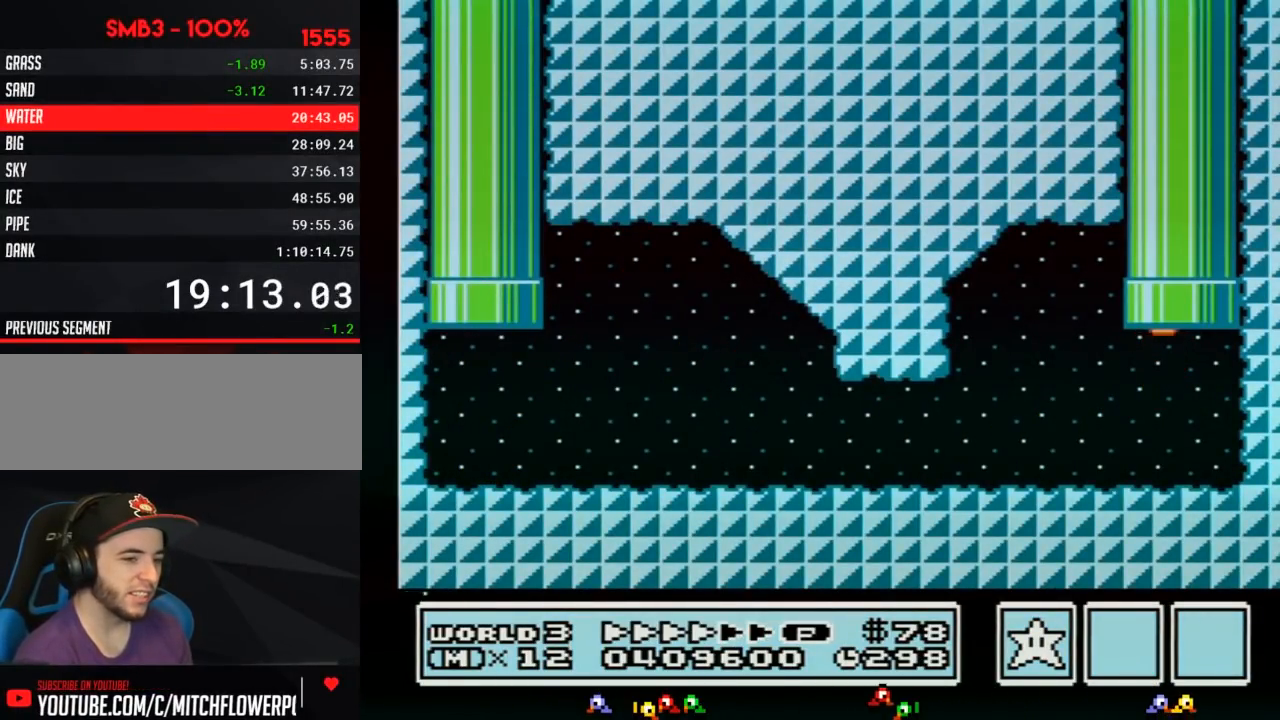
{"buttons": ["DPAD_LEFT"], "events": []}
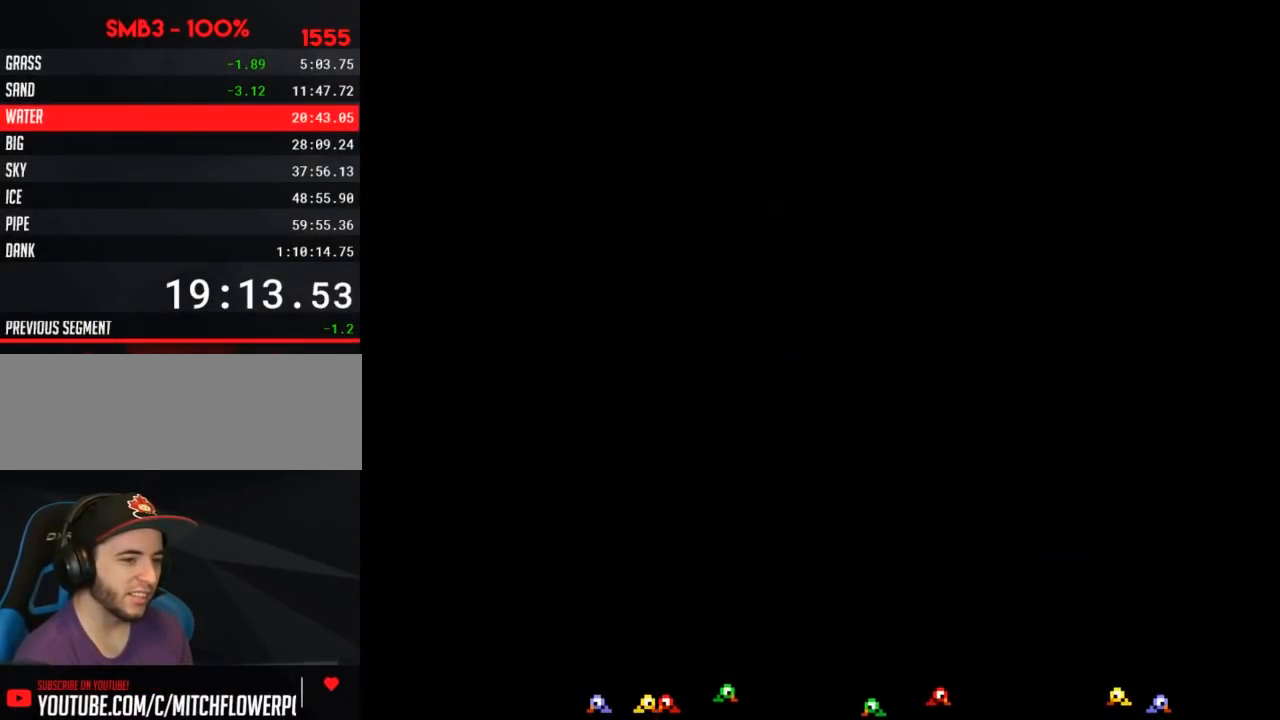
{"buttons": ["DPAD_LEFT"], "events": []}
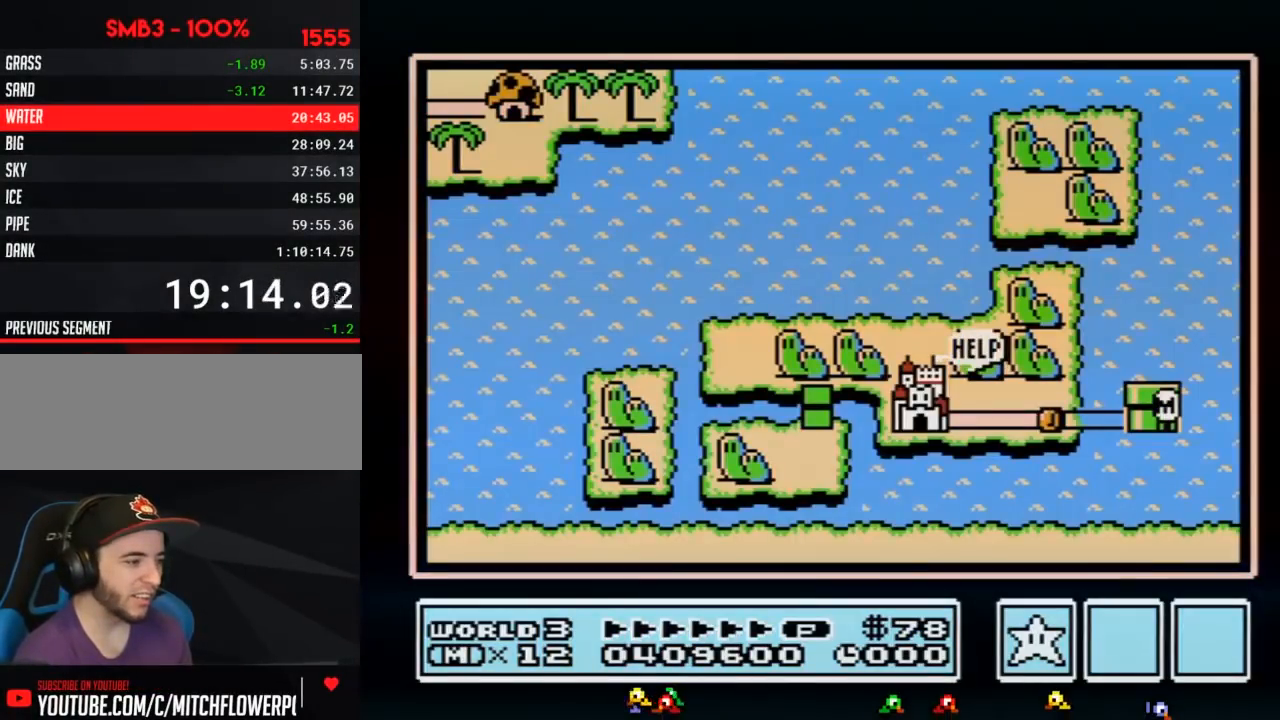
{"buttons": ["DPAD_LEFT"], "events": []}
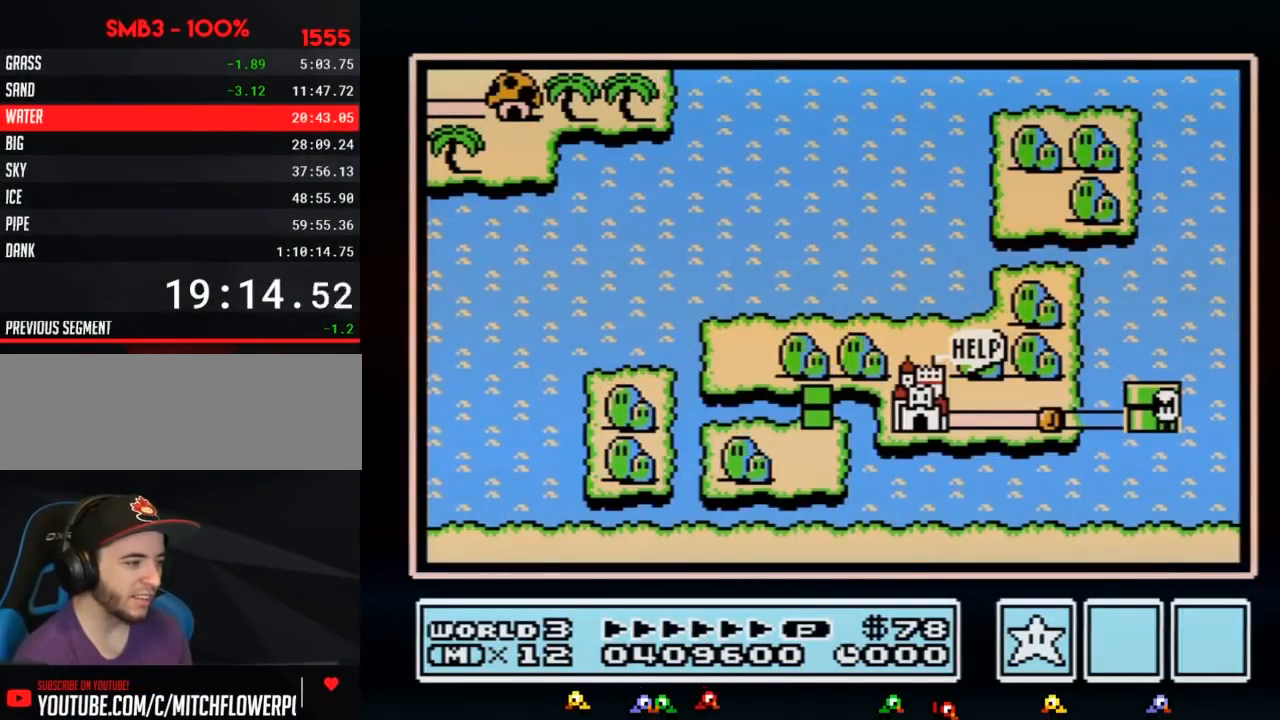
{"buttons": ["DPAD_LEFT"], "events": [[433, "DPAD_LEFT", "up"], [500, "DPAD_LEFT", "down"]]}
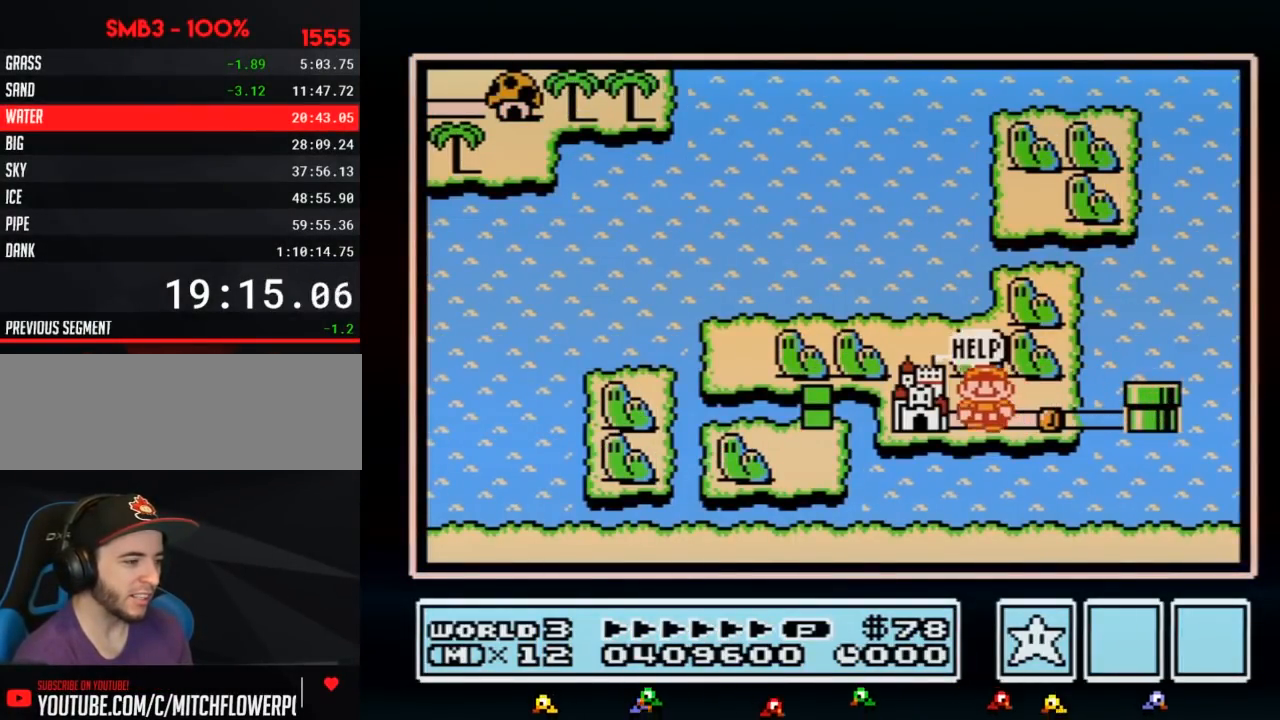
{"buttons": ["DPAD_LEFT"], "events": []}
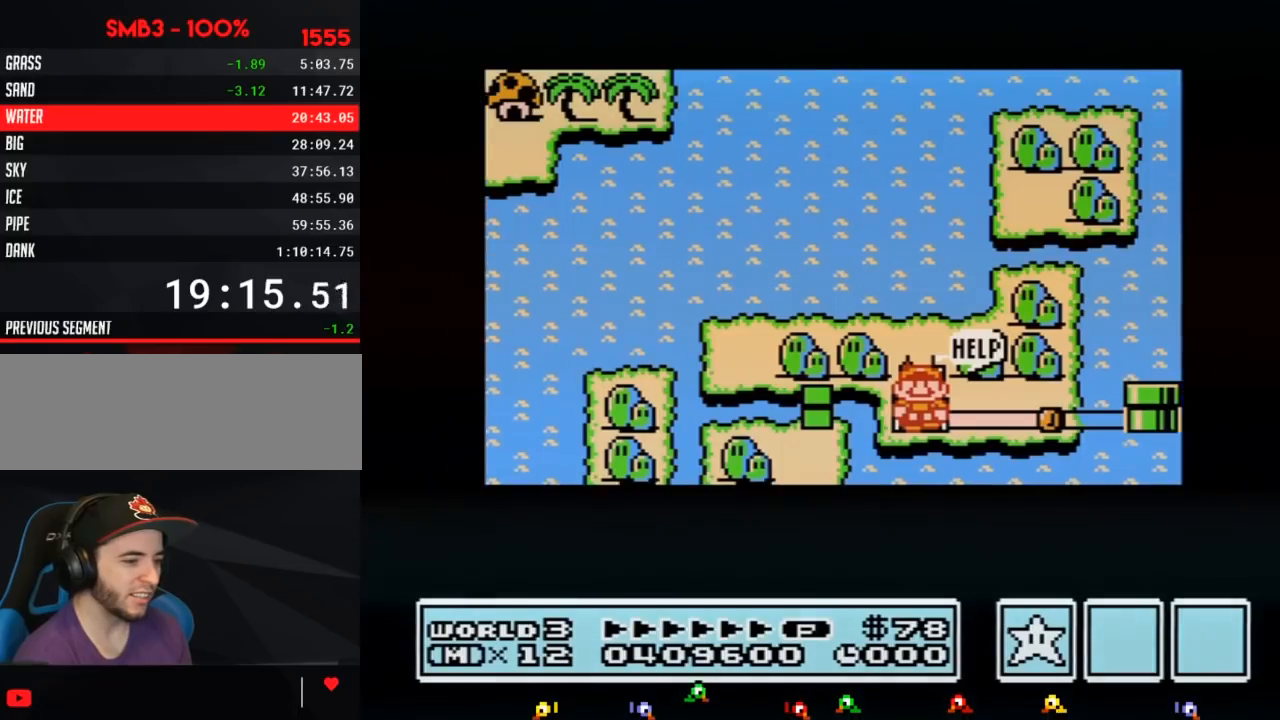
{"buttons": ["DPAD_LEFT"], "events": []}
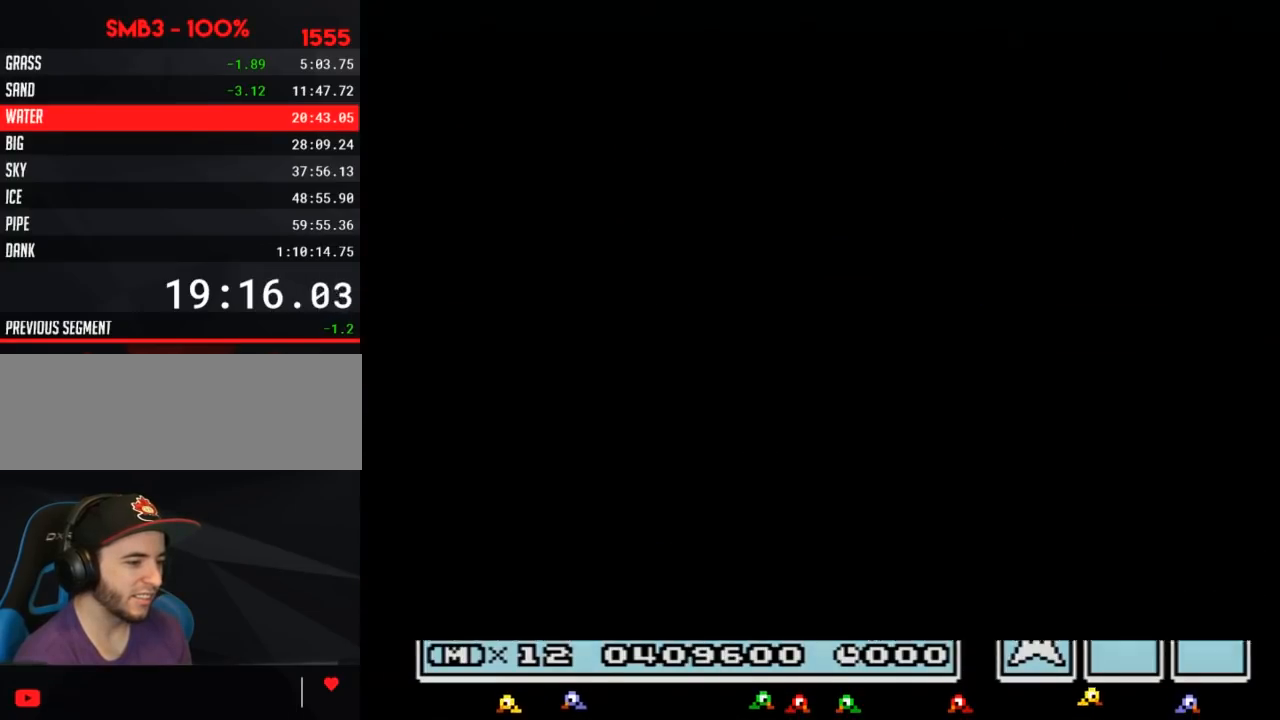
{"buttons": ["A"]}
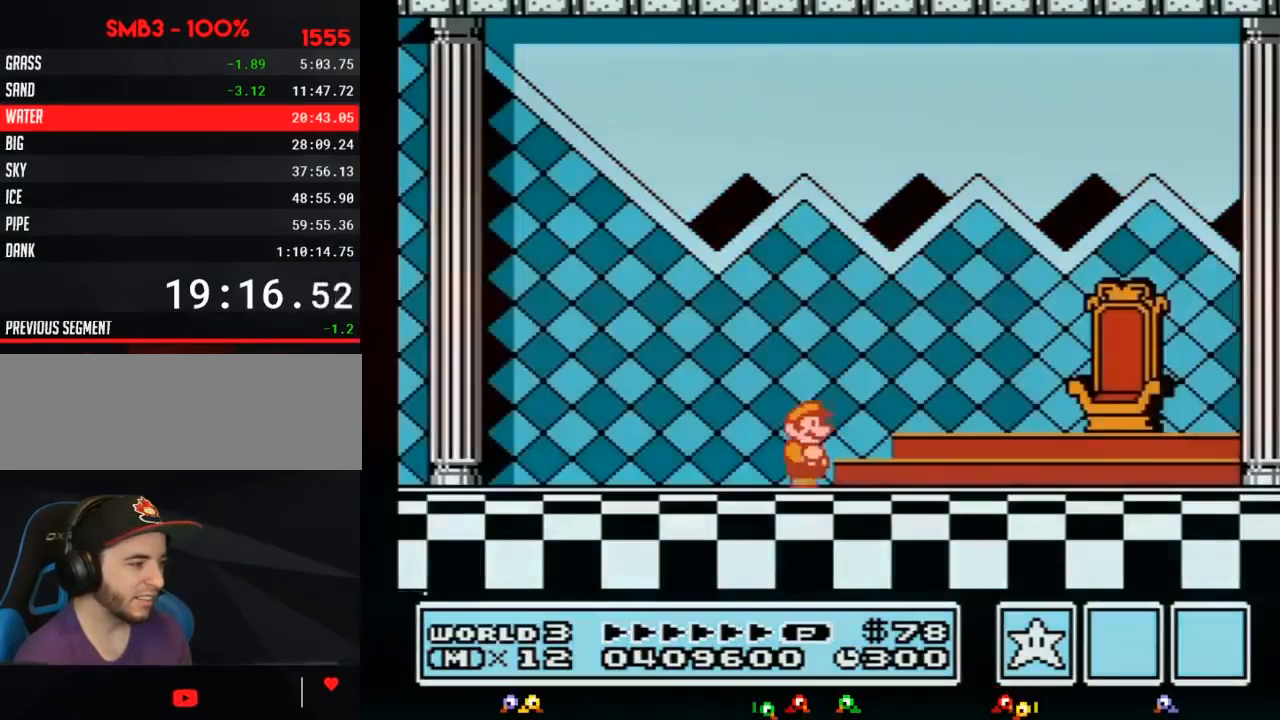
{"buttons": []}
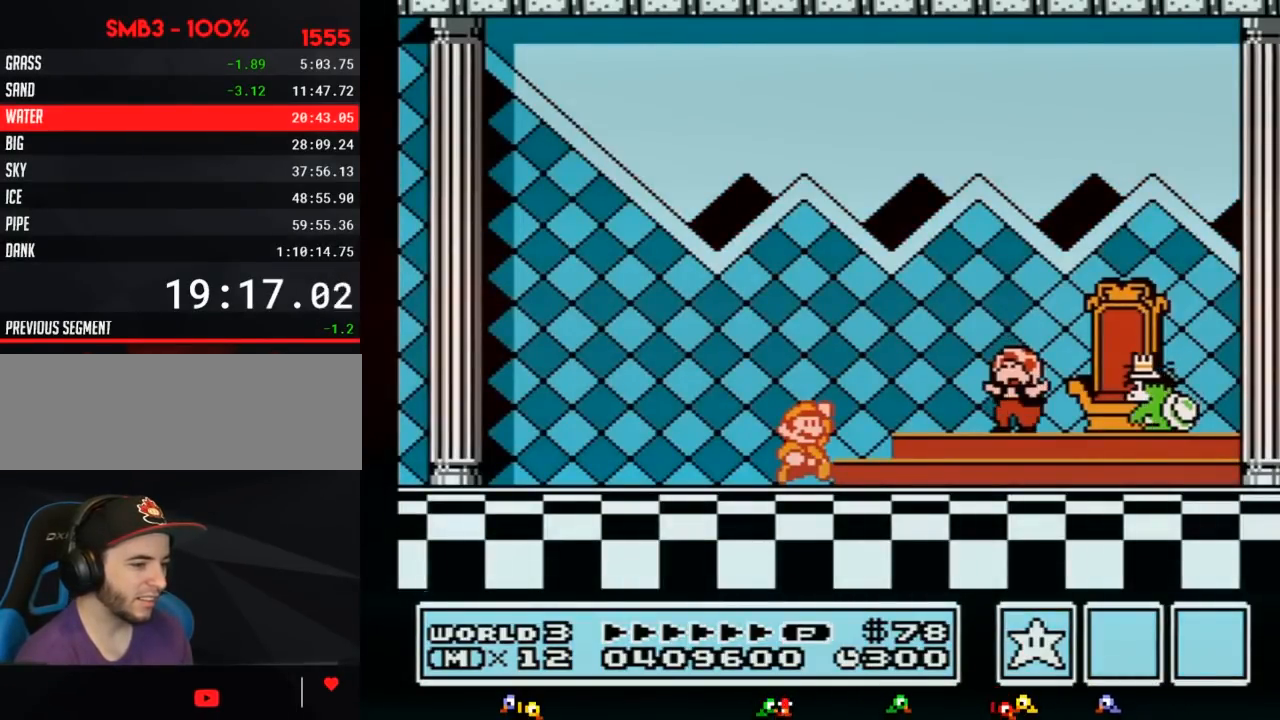
{"buttons": ["A"]}
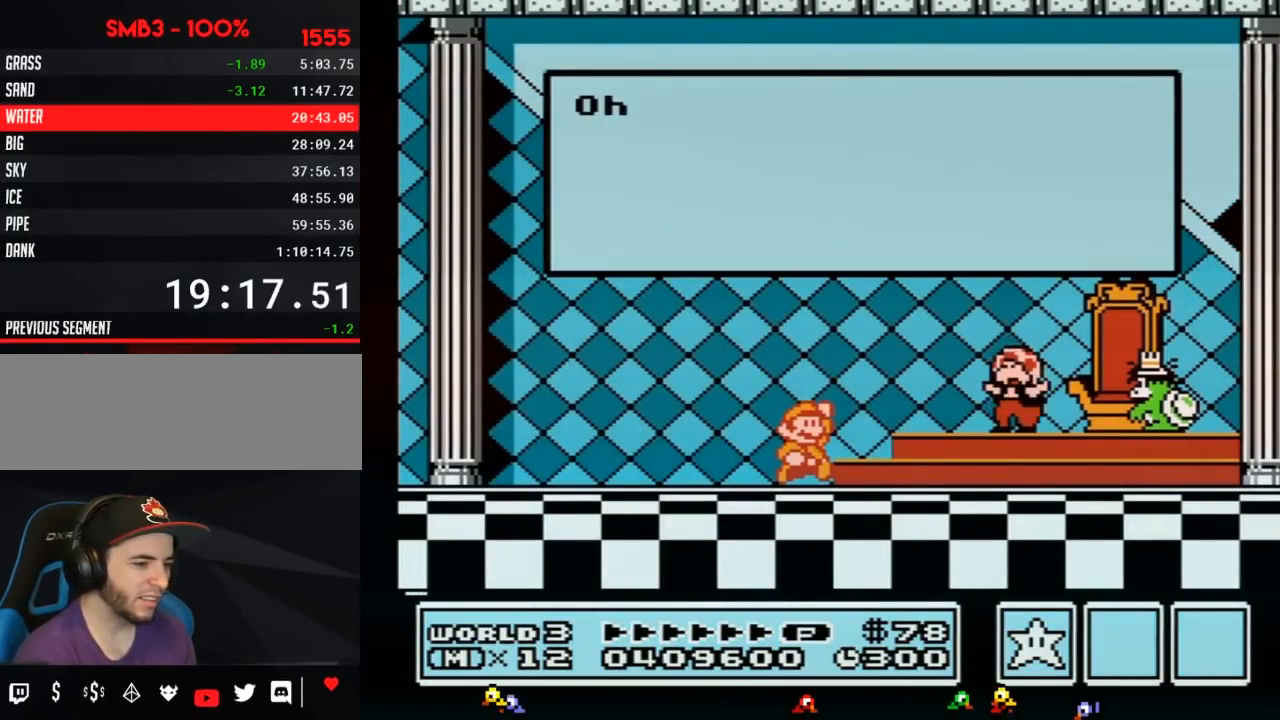
{"buttons": []}
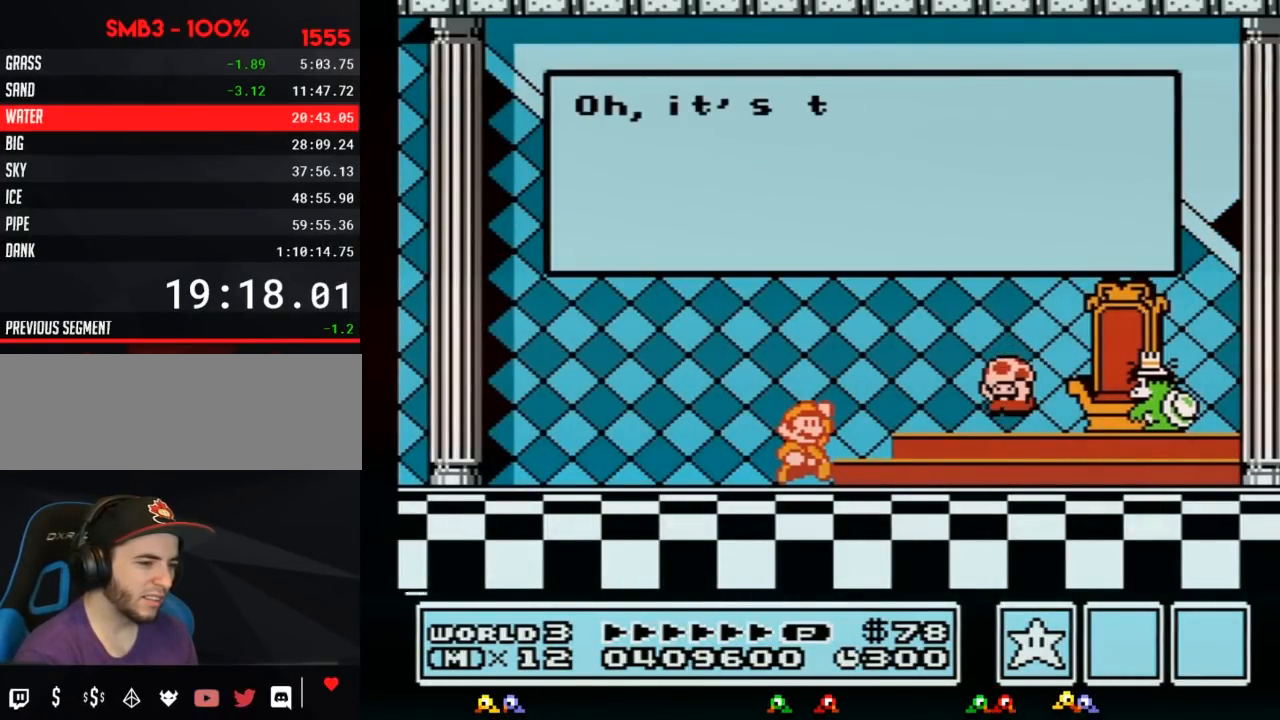
{"buttons": ["A"]}
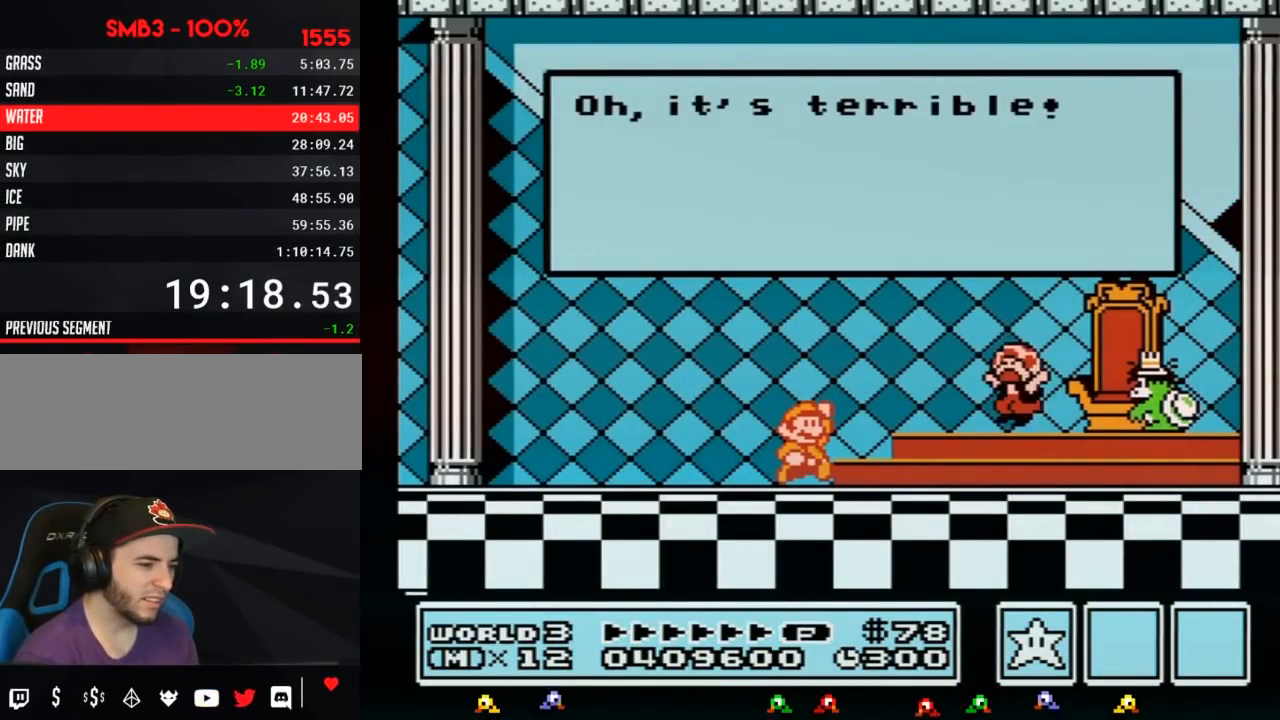
{"buttons": []}
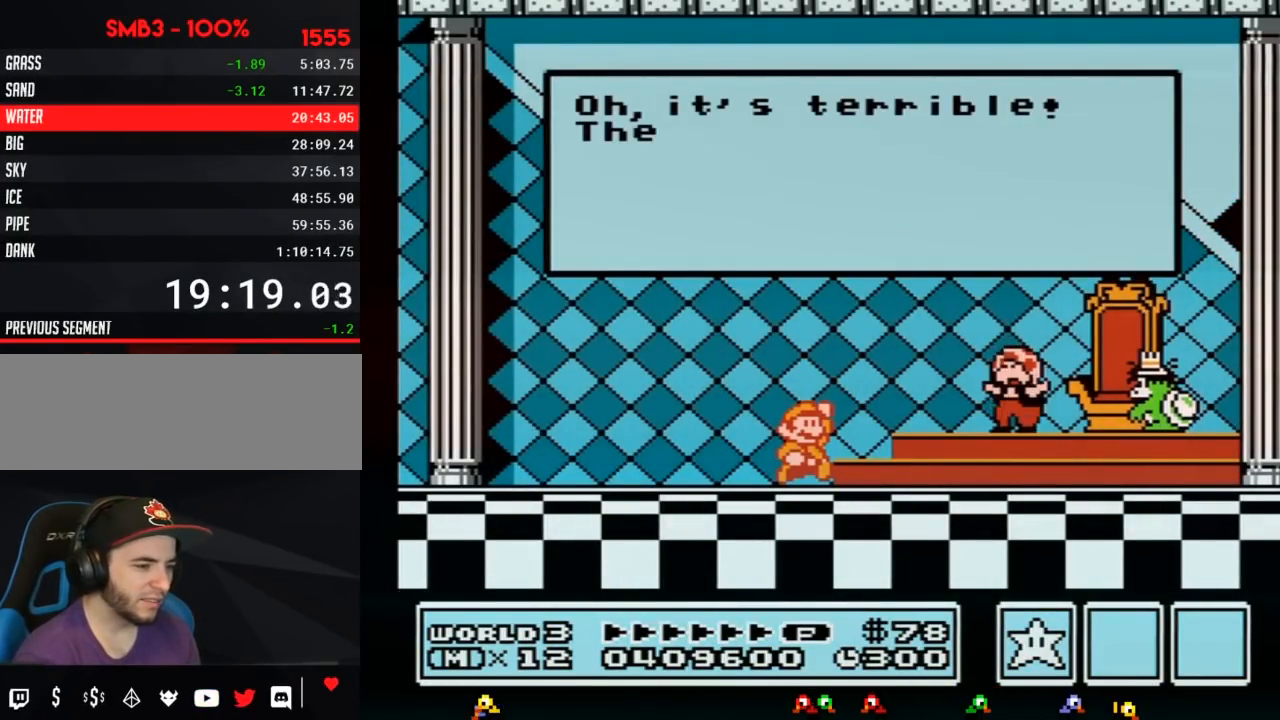
{"buttons": ["A"]}
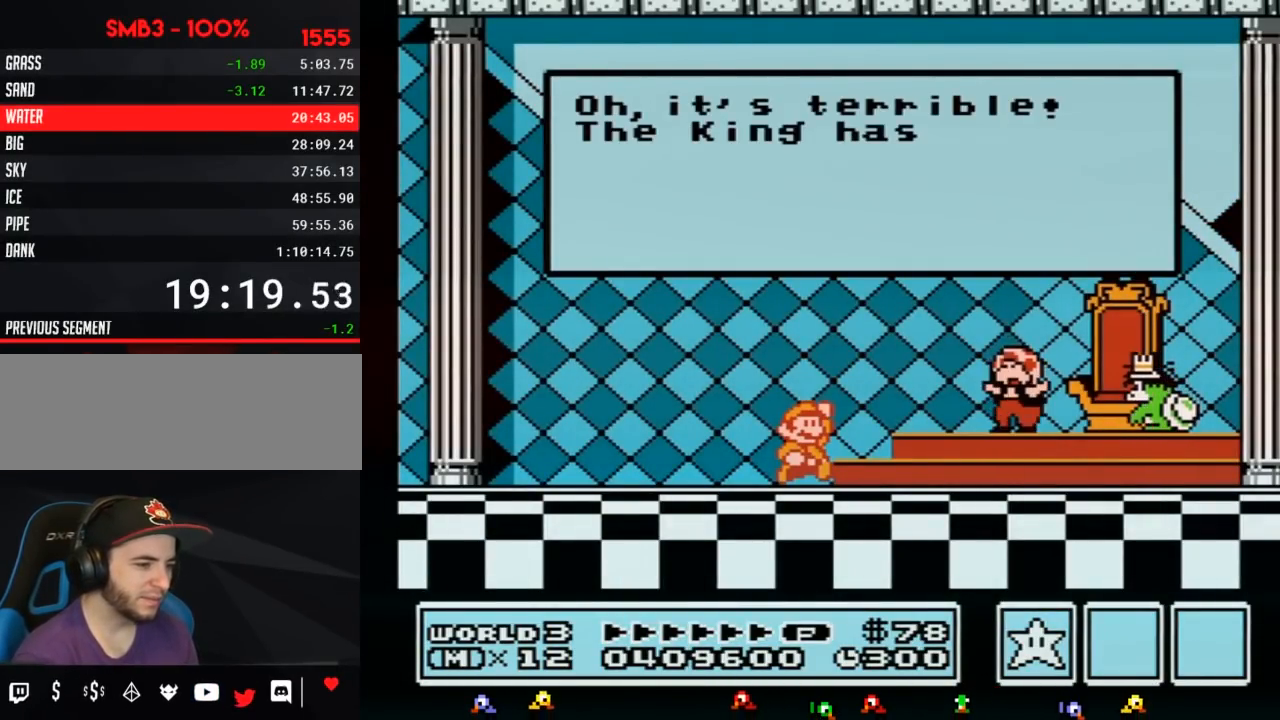
{"buttons": []}
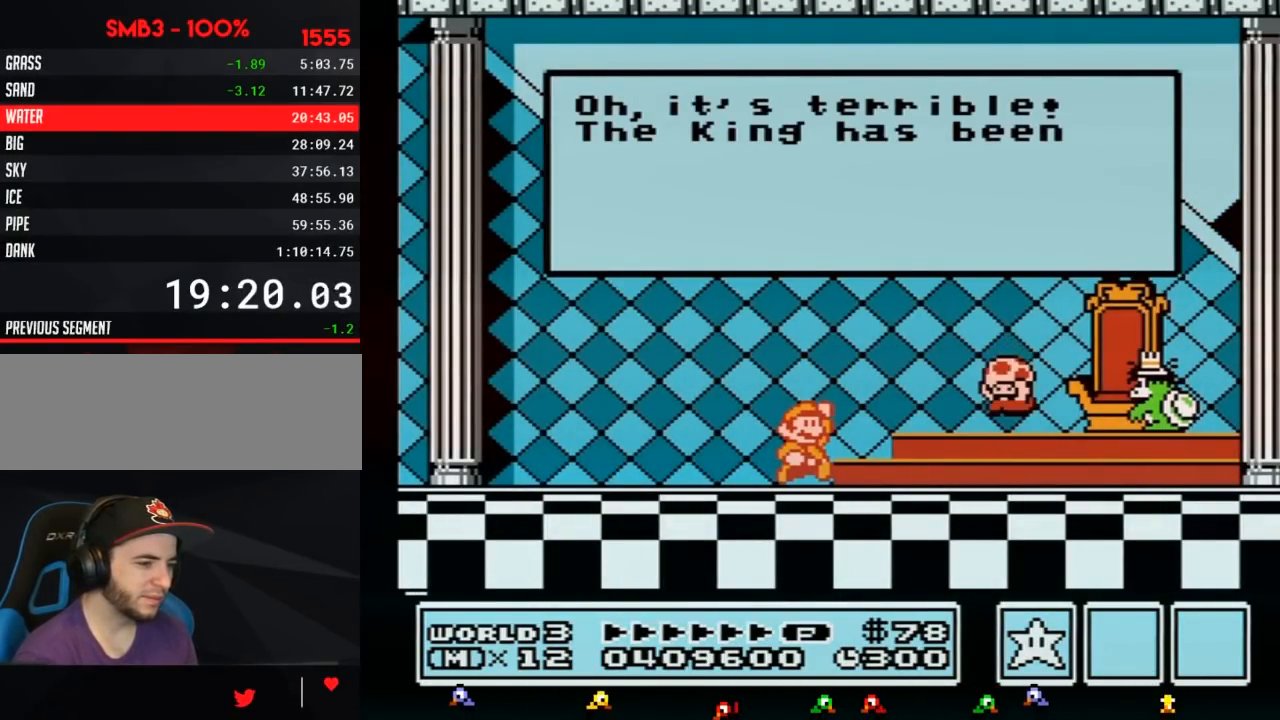
{"buttons": ["A"]}
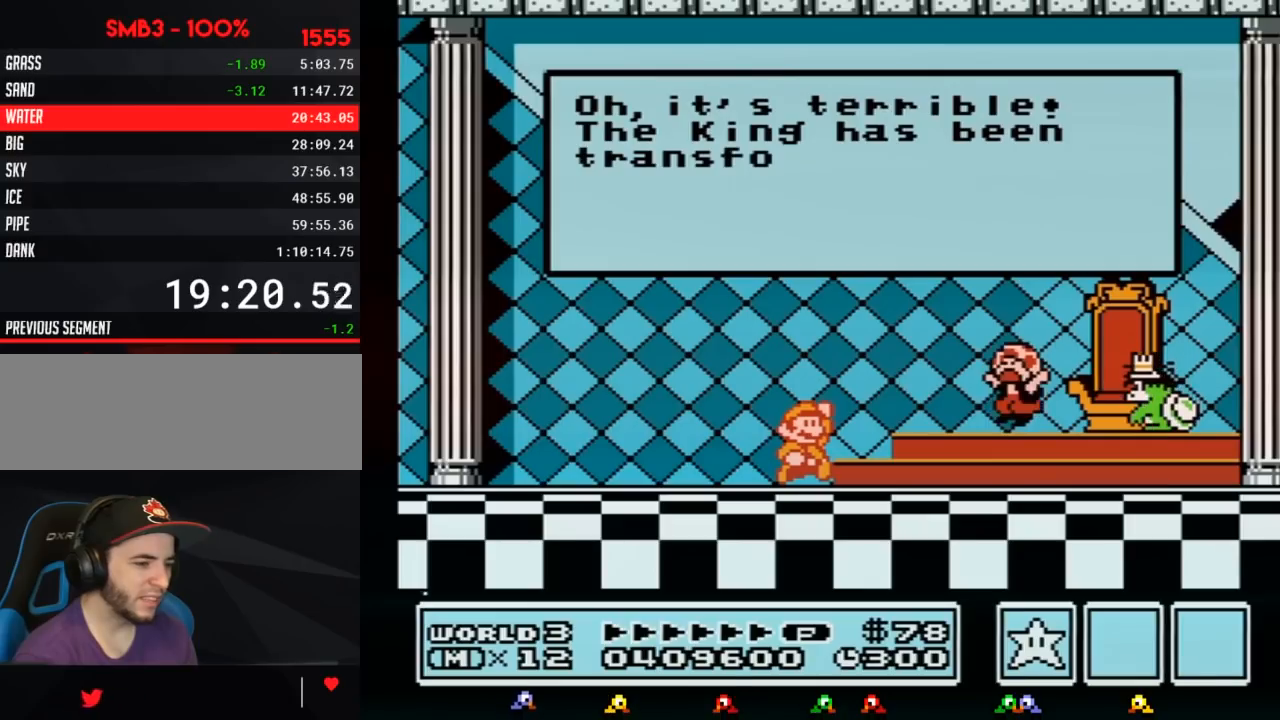
{"buttons": []}
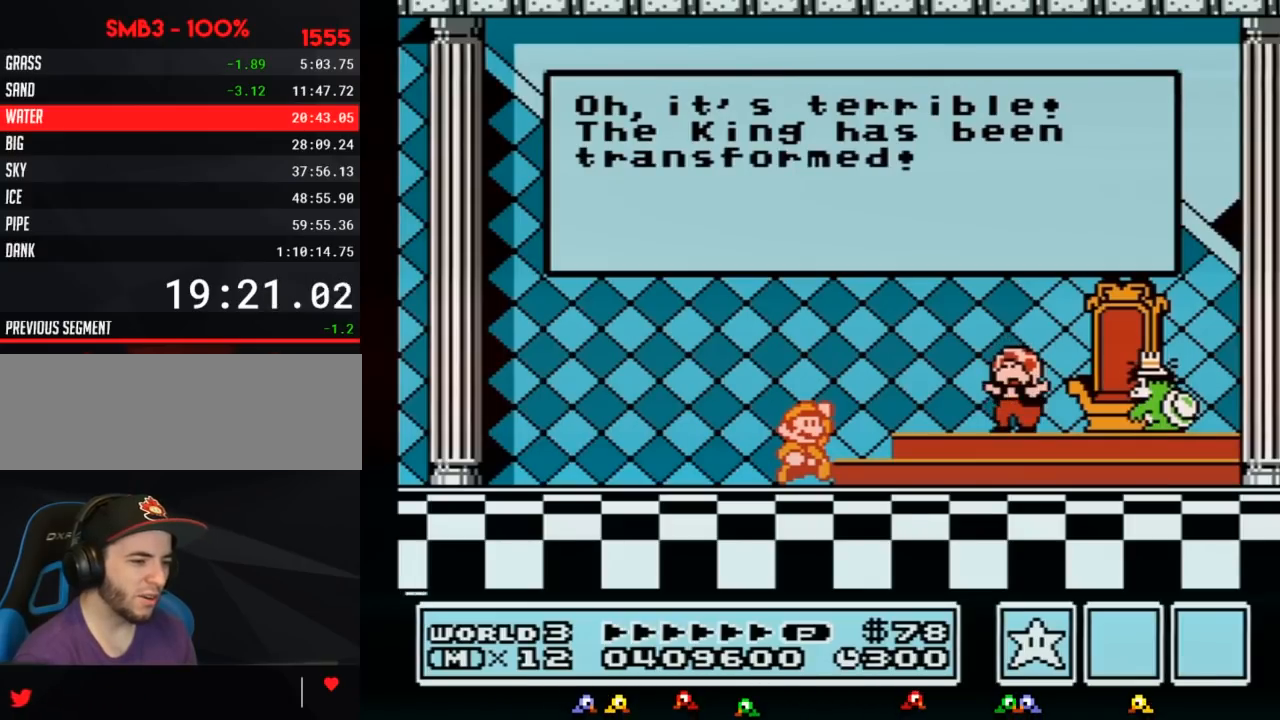
{"buttons": [], "events": []}
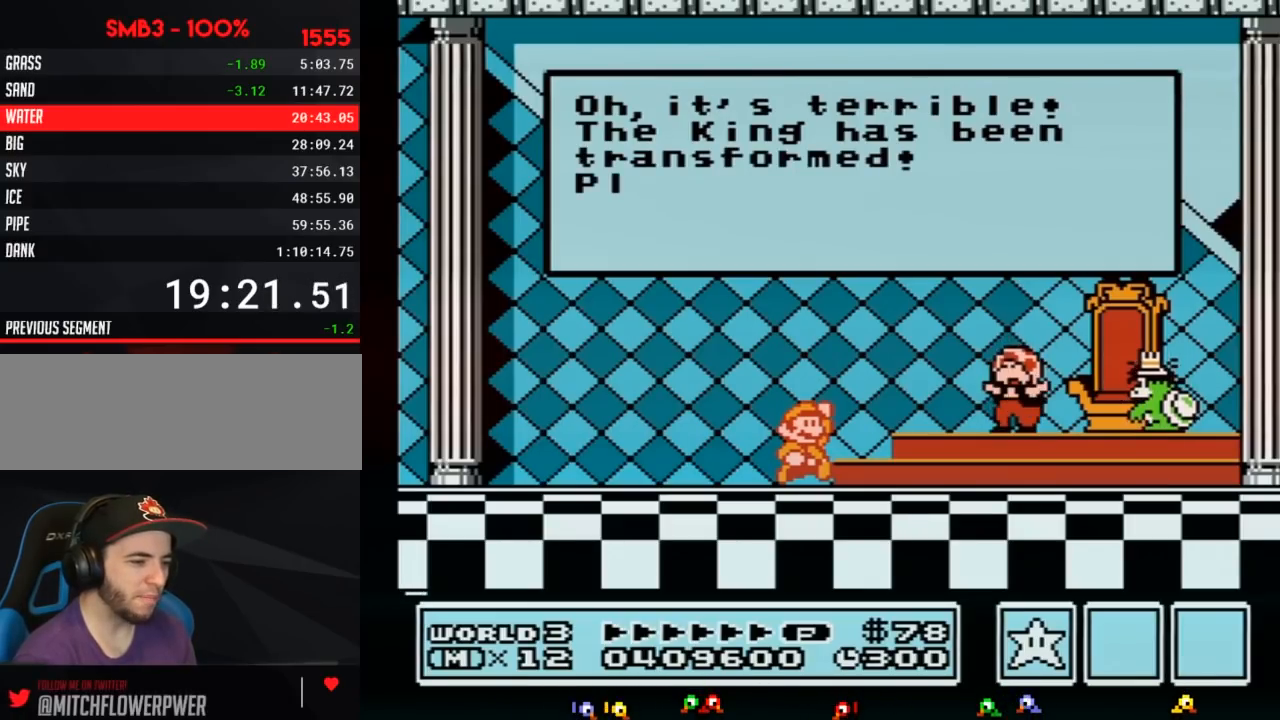
{"buttons": [], "events": []}
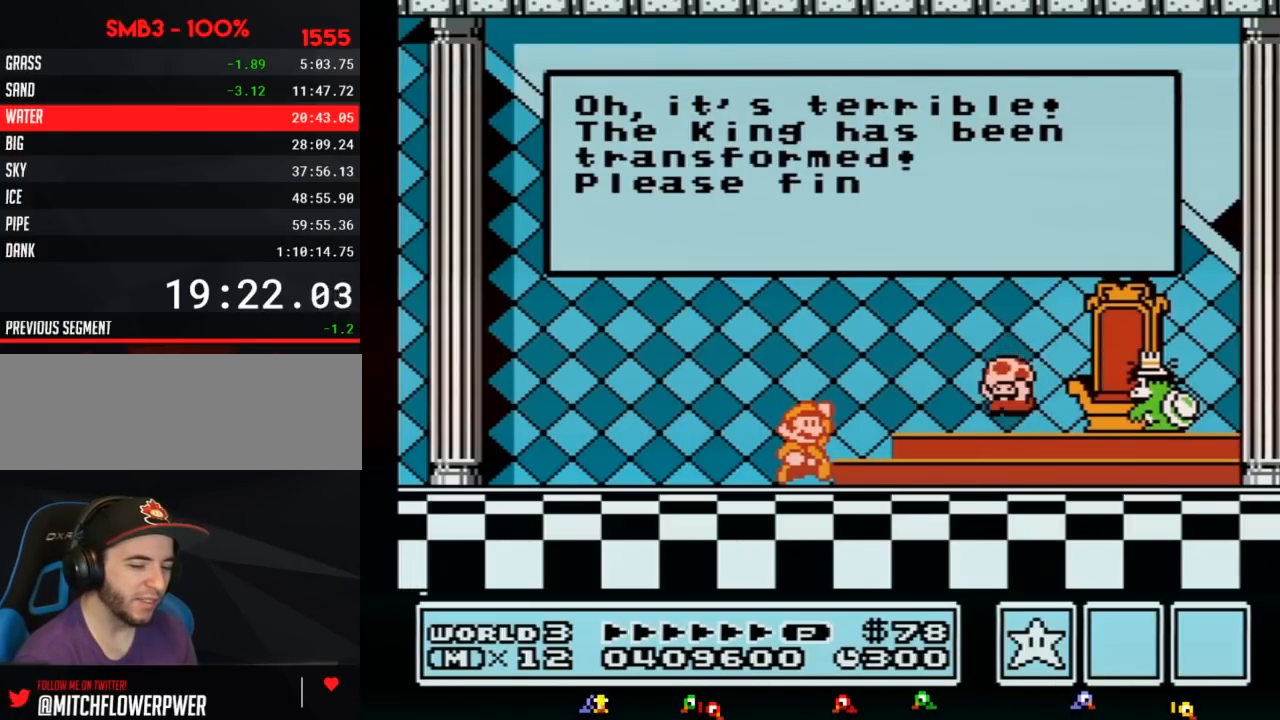
{"buttons": [], "events": []}
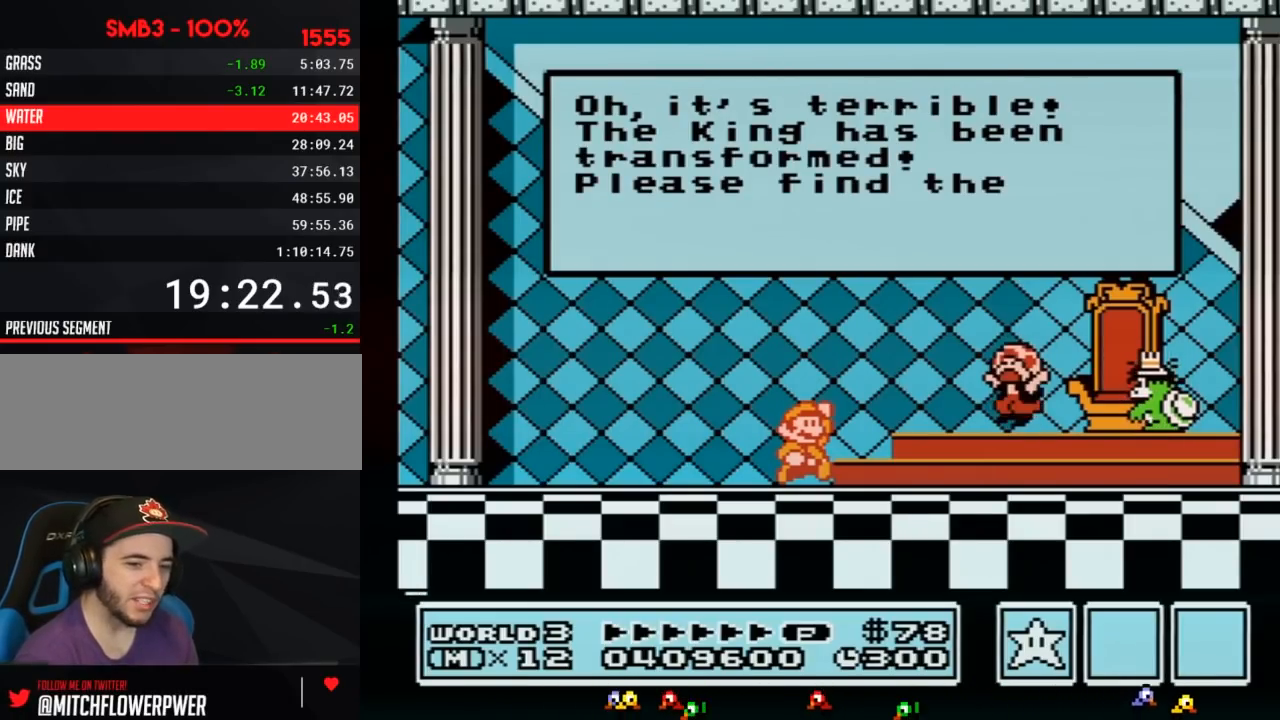
{"buttons": [], "events": []}